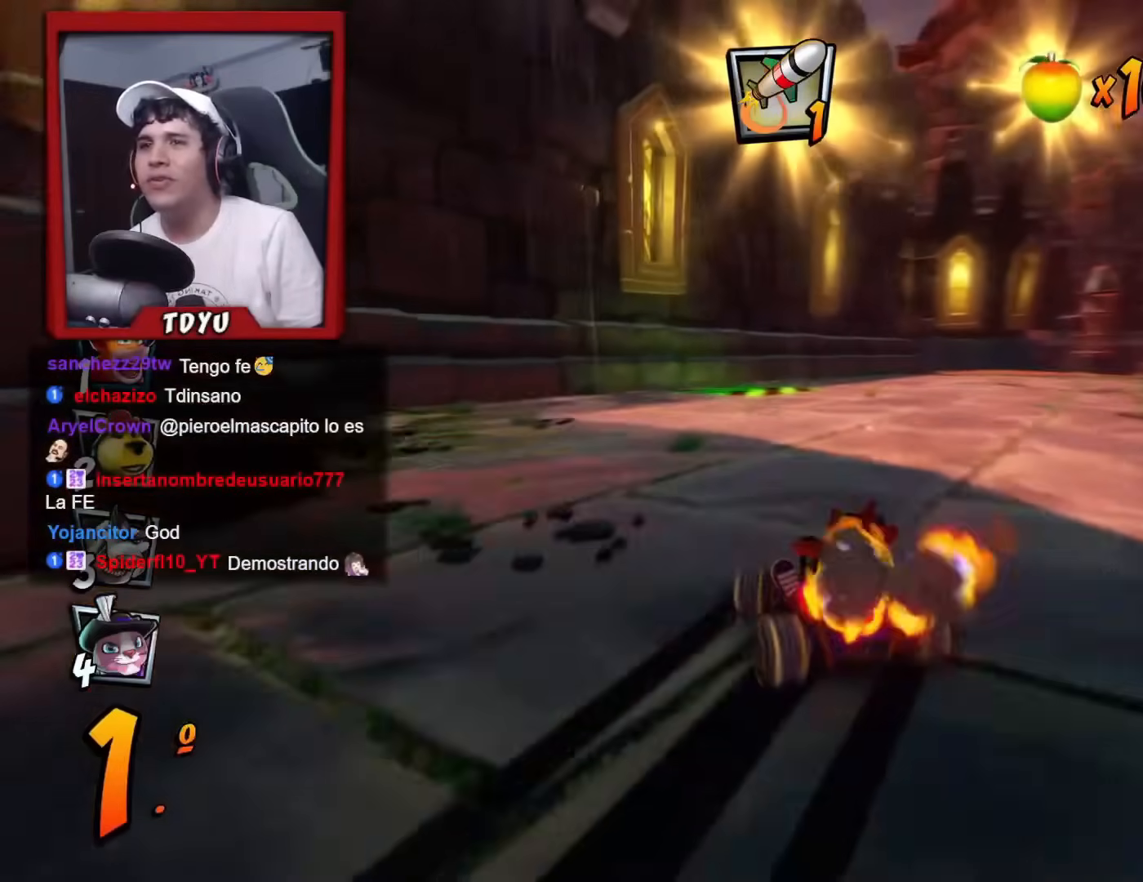
Gameplay with a controller (PlayStation layout); each line is a JSON object with the inputs held at the frame after it. "events" lists button and stick changes between this image and that frame as [ms after this image, input, new state], when the widget could be followed in between. Not read: right_stick.
{"buttons": ["R1", "DPAD_RIGHT"], "left_stick": "center", "events": [[133, "L1", "down"], [217, "R1", "up"], [284, "L1", "up"], [300, "R1", "down"]]}
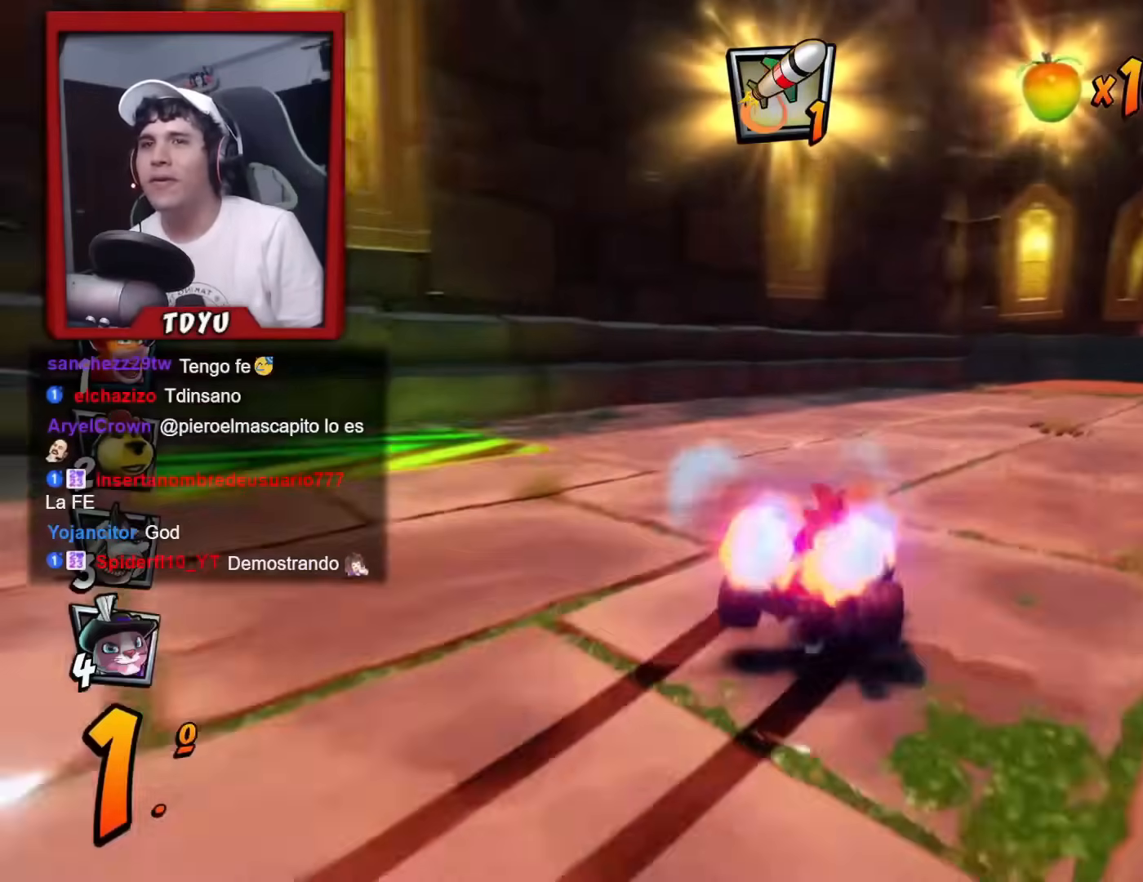
{"buttons": [], "left_stick": "center", "events": [[17, "R1", "up"], [50, "DPAD_RIGHT", "up"], [151, "DPAD_RIGHT", "down"], [217, "R1", "down"], [301, "R1", "up"], [367, "DPAD_RIGHT", "up"]]}
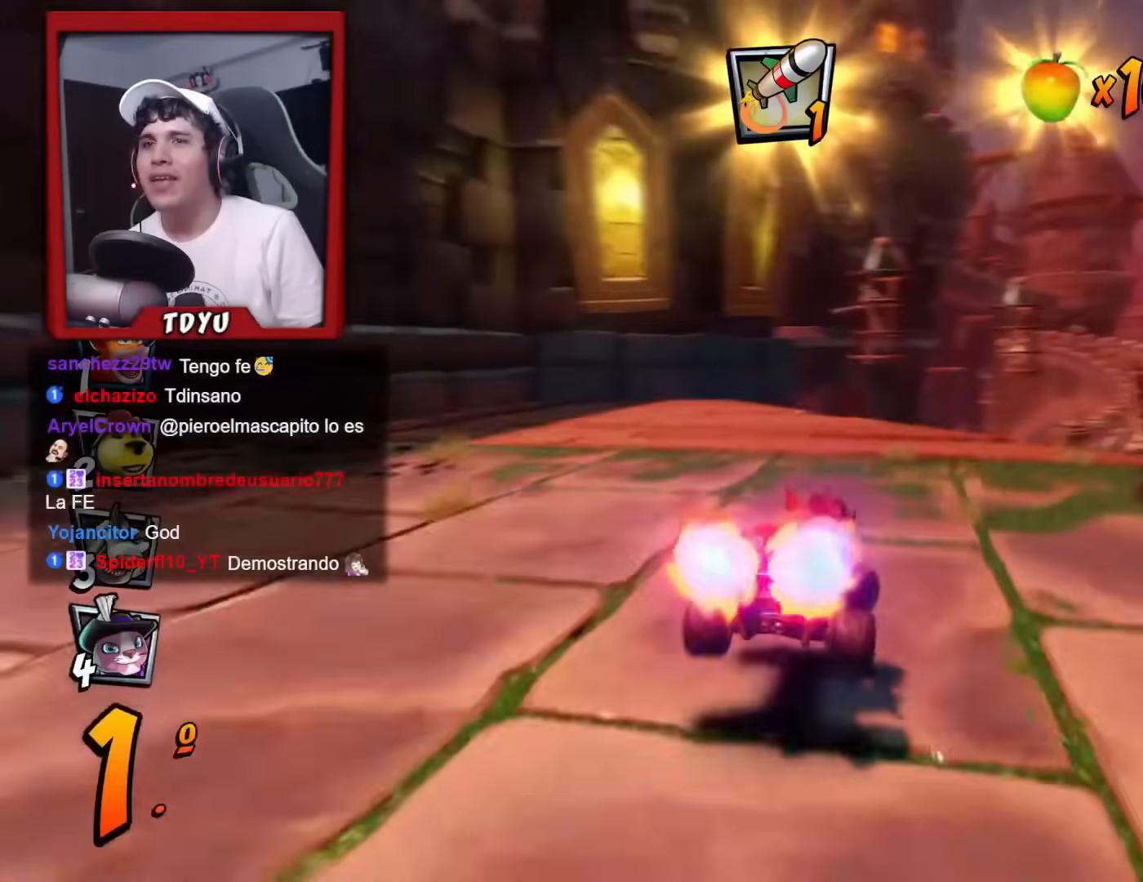
{"buttons": ["R1"], "left_stick": "center", "events": [[33, "DPAD_RIGHT", "down"], [167, "DPAD_RIGHT", "up"], [250, "R1", "down"]]}
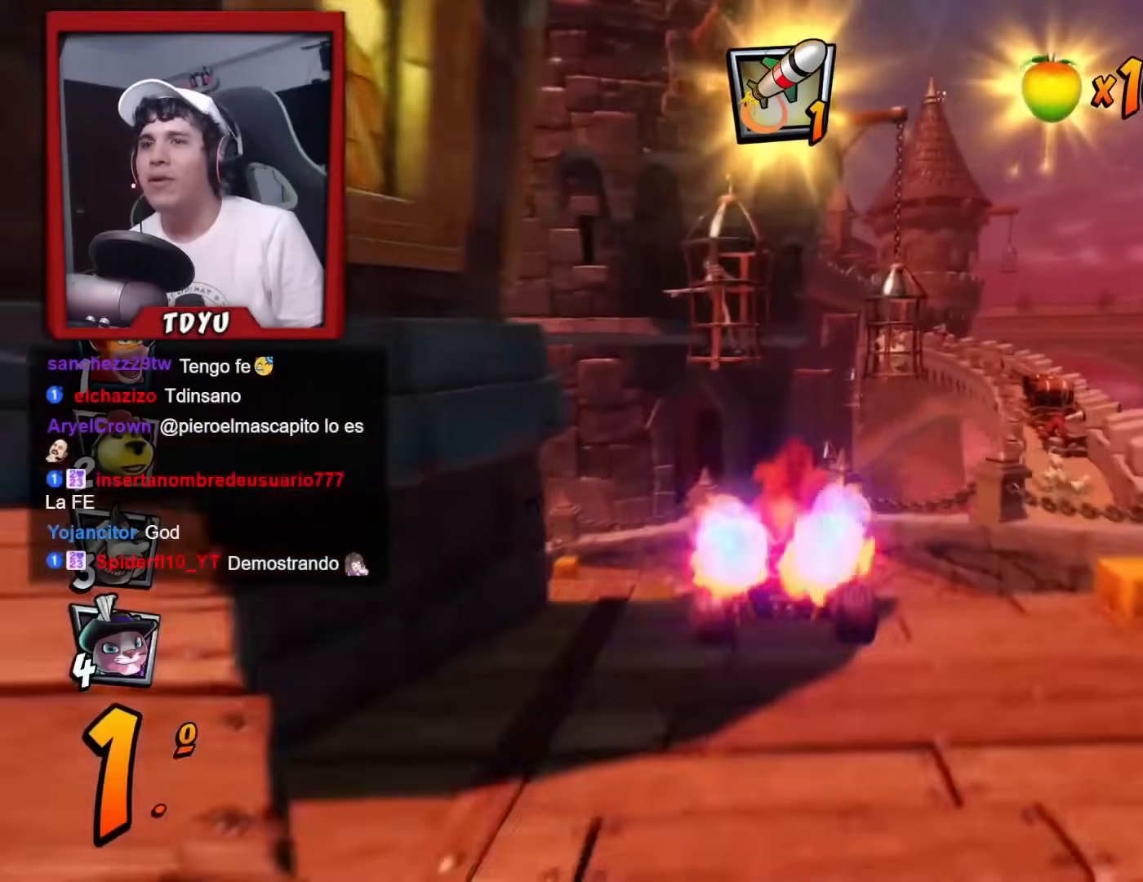
{"buttons": ["SQUARE", "R1", "DPAD_DOWN", "DPAD_LEFT"], "left_stick": "center", "events": [[50, "DPAD_DOWN", "down"], [67, "DPAD_LEFT", "down"], [67, "R1", "up"], [201, "R1", "down"], [201, "SQUARE", "down"]]}
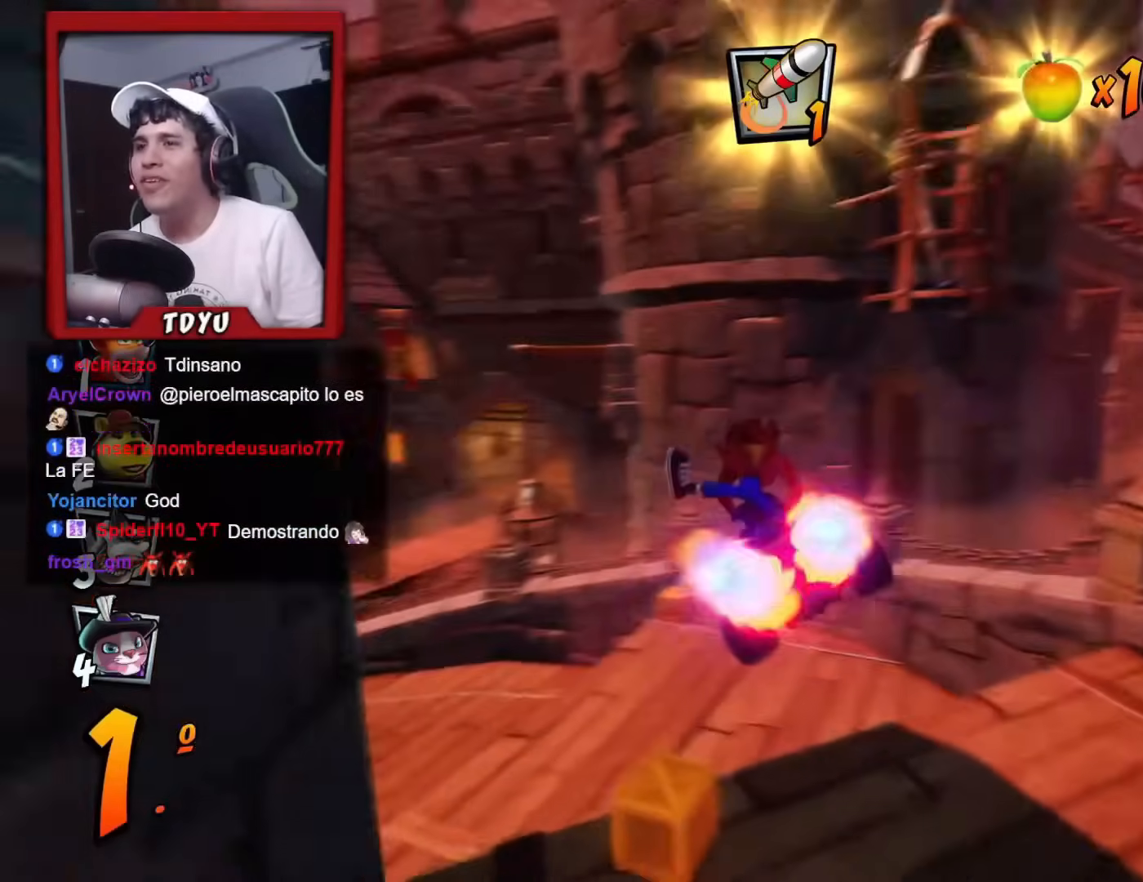
{"buttons": ["R1"], "left_stick": "center", "events": [[183, "R1", "up"], [233, "SQUARE", "up"], [384, "DPAD_LEFT", "up"], [400, "DPAD_DOWN", "up"], [417, "R1", "down"]]}
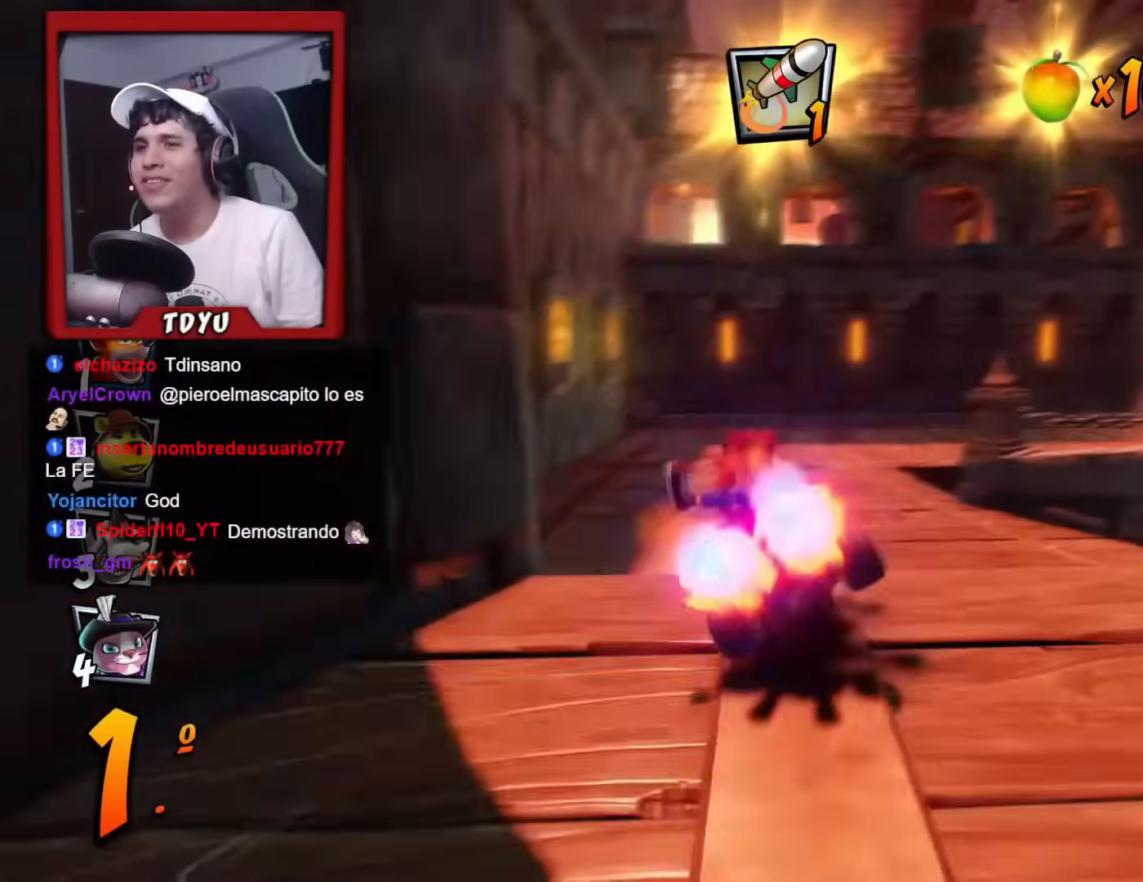
{"buttons": ["R1", "DPAD_DOWN", "DPAD_RIGHT"], "left_stick": "center", "events": [[101, "DPAD_RIGHT", "down"], [117, "DPAD_DOWN", "down"]]}
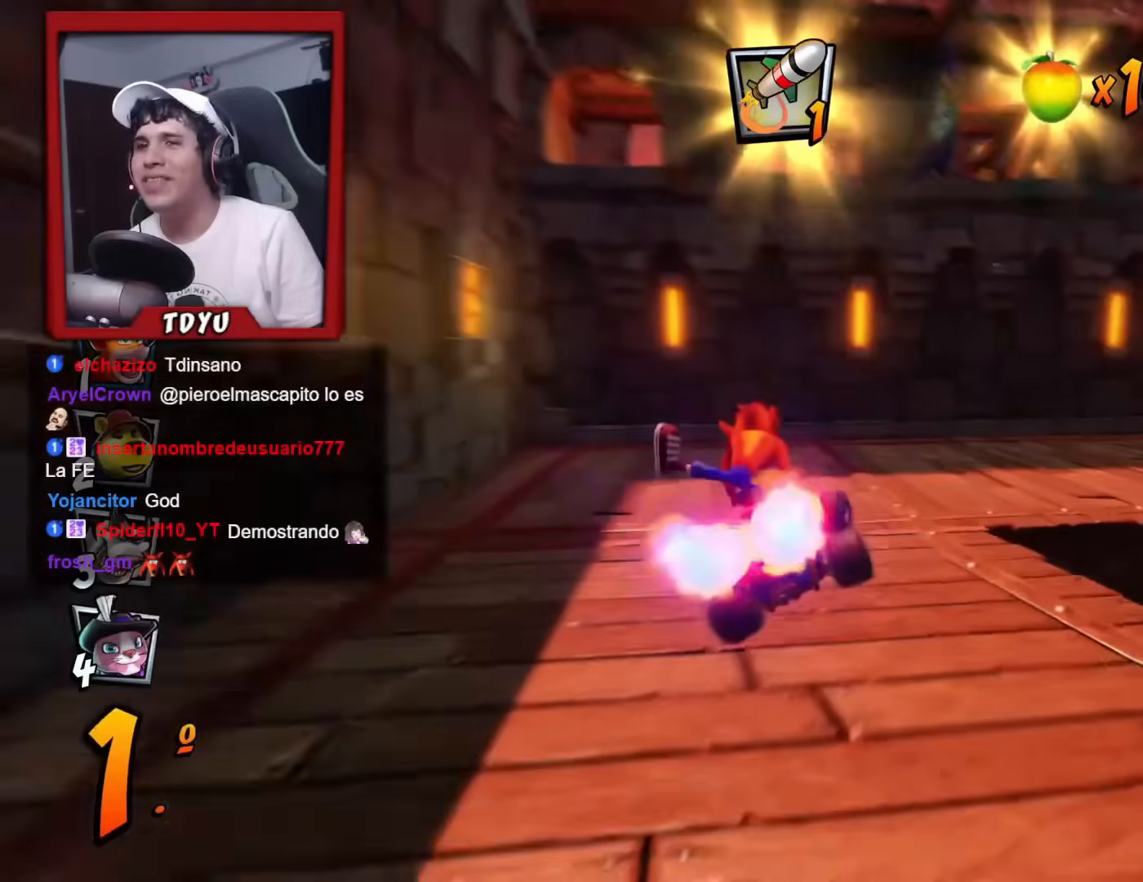
{"buttons": ["R1", "DPAD_RIGHT"], "left_stick": "center", "events": [[467, "DPAD_DOWN", "up"]]}
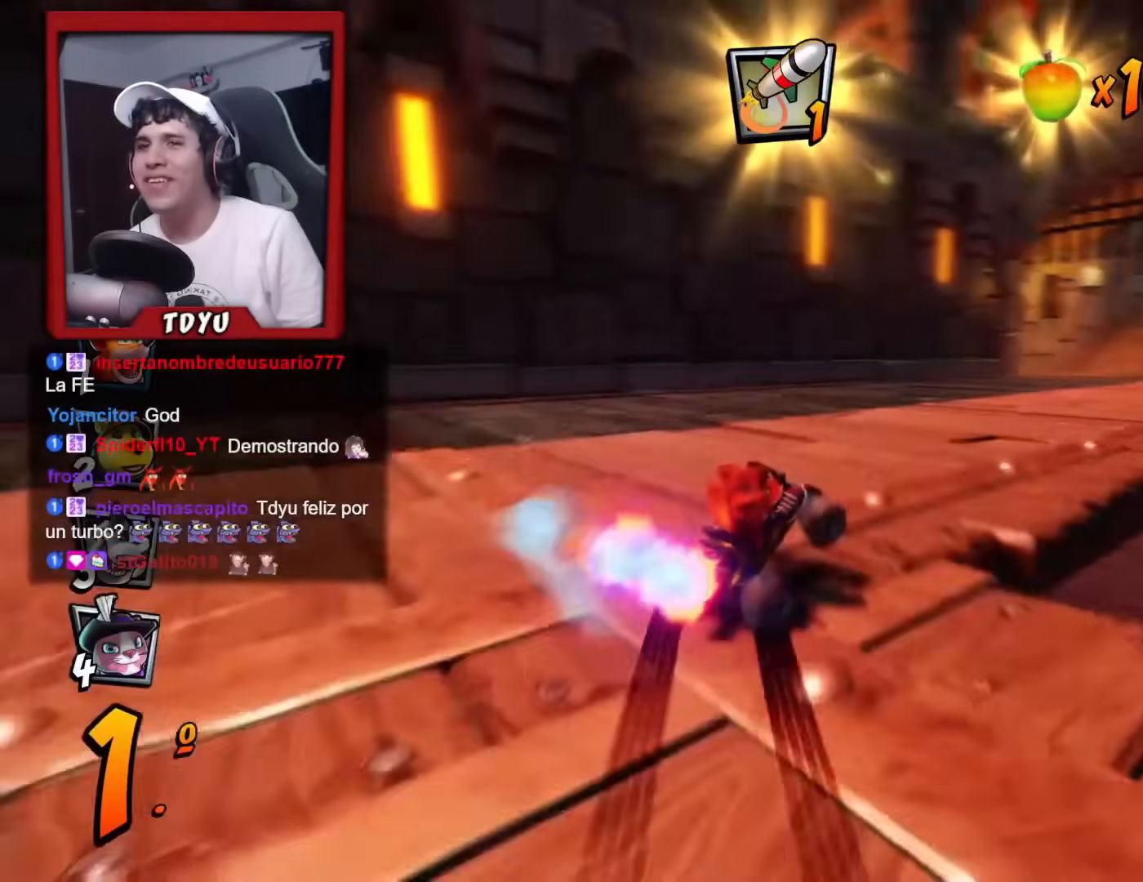
{"buttons": ["L1", "R1", "DPAD_LEFT"], "left_stick": "center", "events": [[317, "DPAD_RIGHT", "up"], [451, "DPAD_LEFT", "down"], [501, "L1", "down"]]}
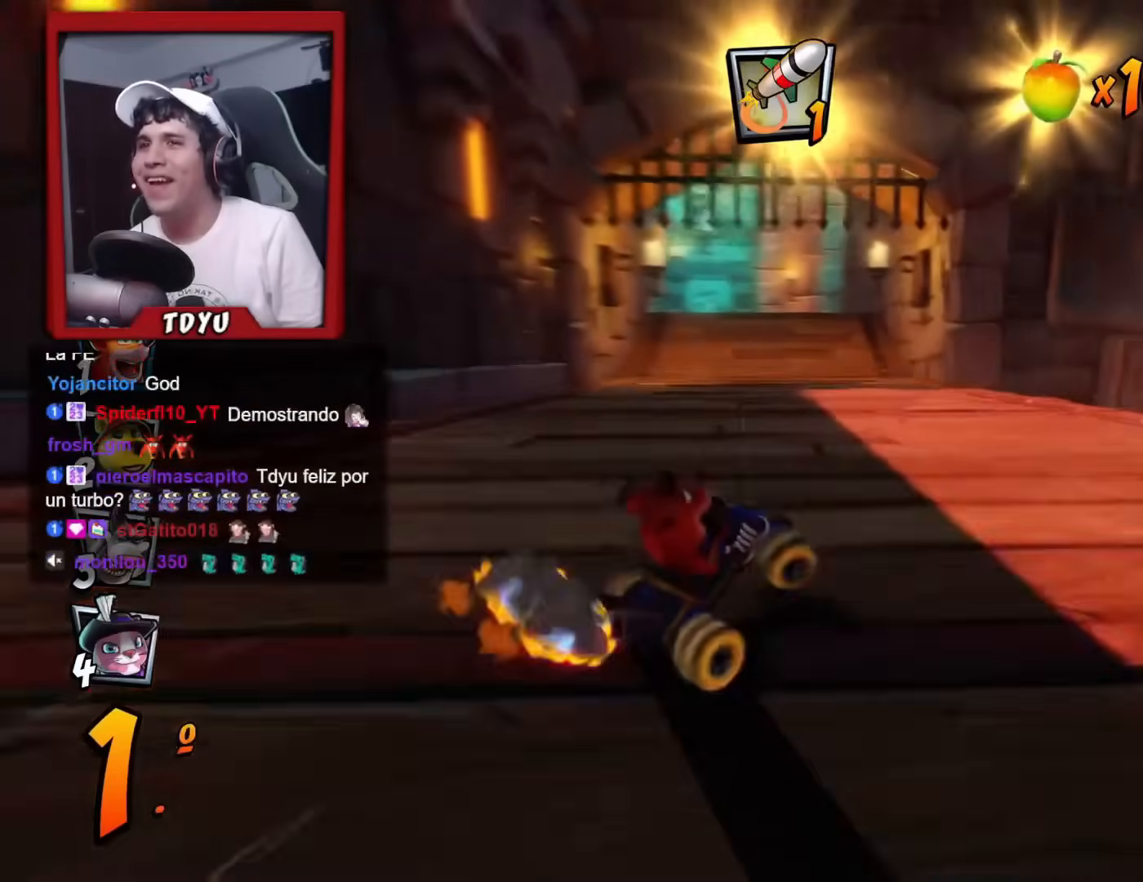
{"buttons": ["R1", "DPAD_LEFT"], "left_stick": "center", "events": [[17, "DPAD_UP", "down"], [150, "DPAD_UP", "up"], [167, "L1", "up"], [200, "DPAD_LEFT", "up"], [384, "DPAD_LEFT", "down"]]}
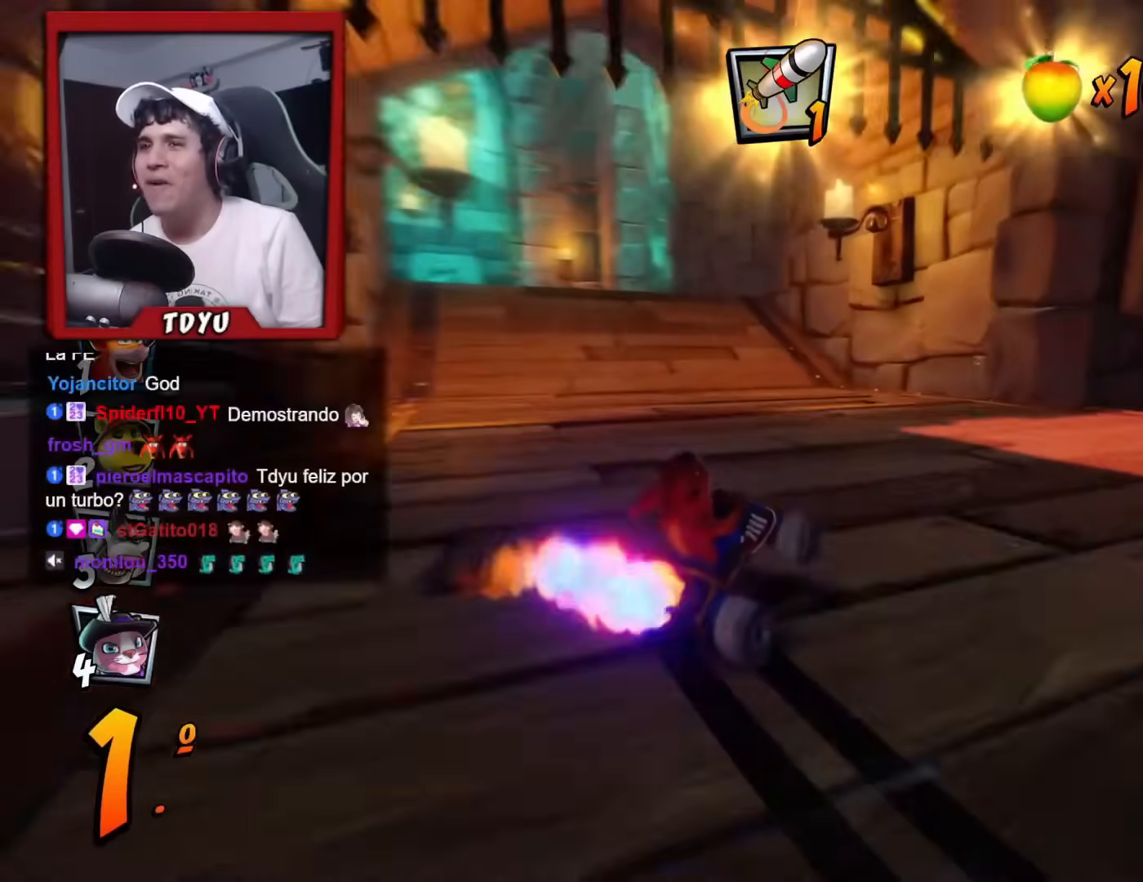
{"buttons": ["L1", "R1"], "left_stick": "center", "events": [[317, "DPAD_LEFT", "up"], [384, "L1", "down"]]}
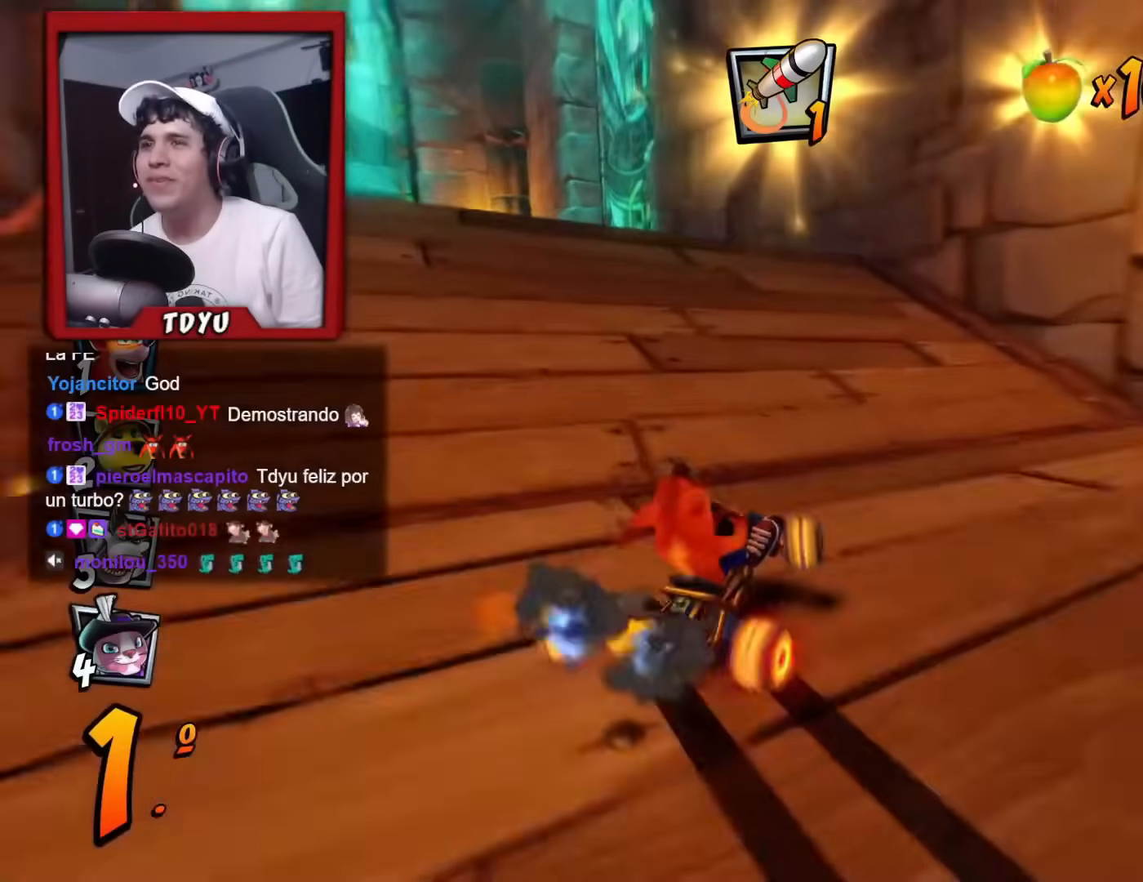
{"buttons": ["R1", "DPAD_UP", "DPAD_LEFT"], "left_stick": "center", "events": [[17, "L1", "up"], [83, "R1", "up"], [133, "DPAD_LEFT", "down"], [183, "DPAD_UP", "down"], [200, "R1", "down"]]}
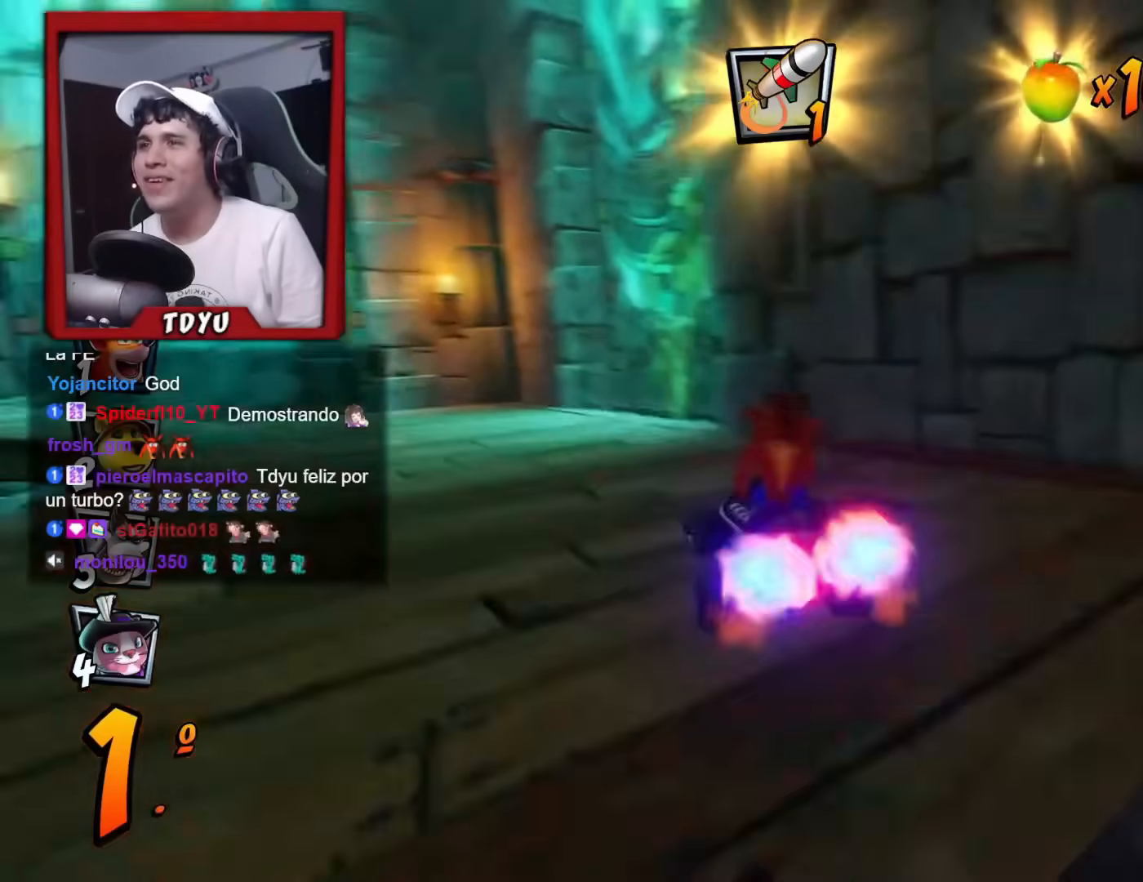
{"buttons": ["R1", "DPAD_LEFT"], "left_stick": "center", "events": [[50, "DPAD_UP", "up"], [84, "DPAD_LEFT", "up"], [301, "DPAD_LEFT", "down"]]}
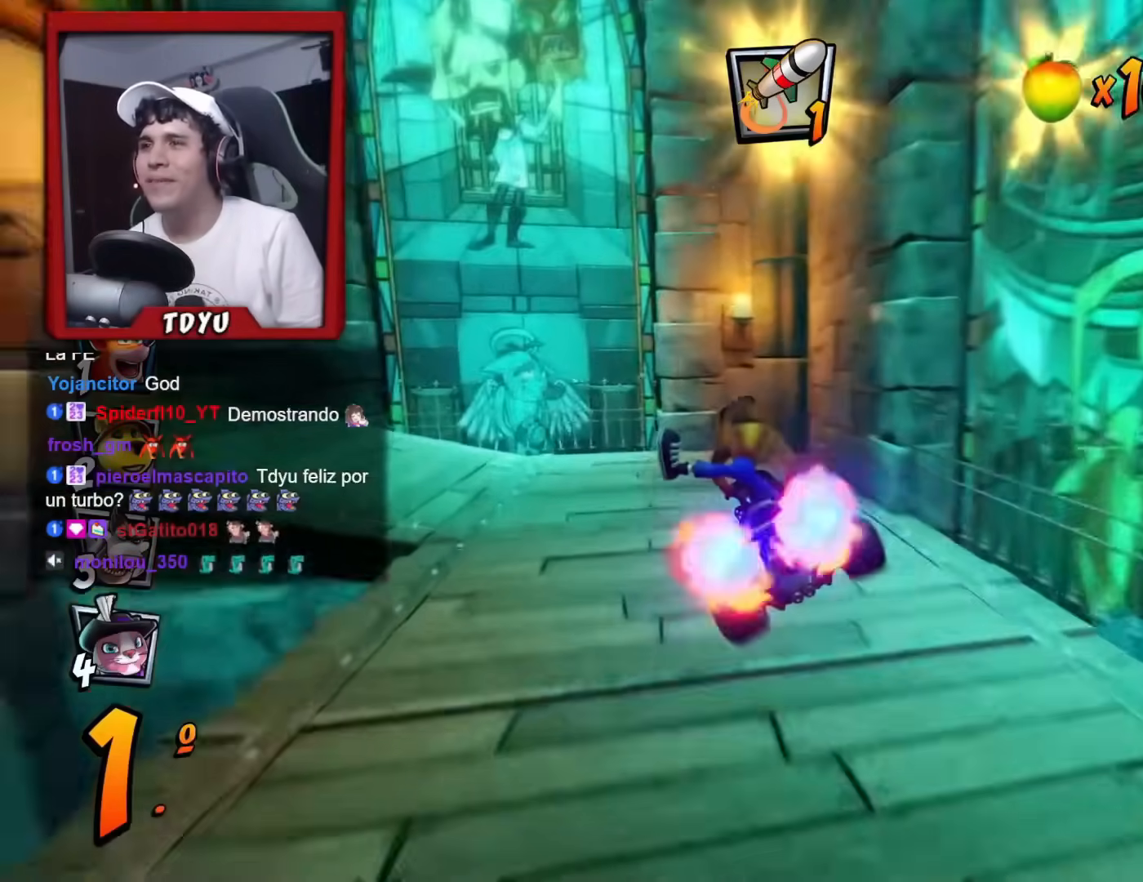
{"buttons": ["R1", "DPAD_LEFT"], "left_stick": "center", "events": [[367, "R1", "up"], [500, "R1", "down"]]}
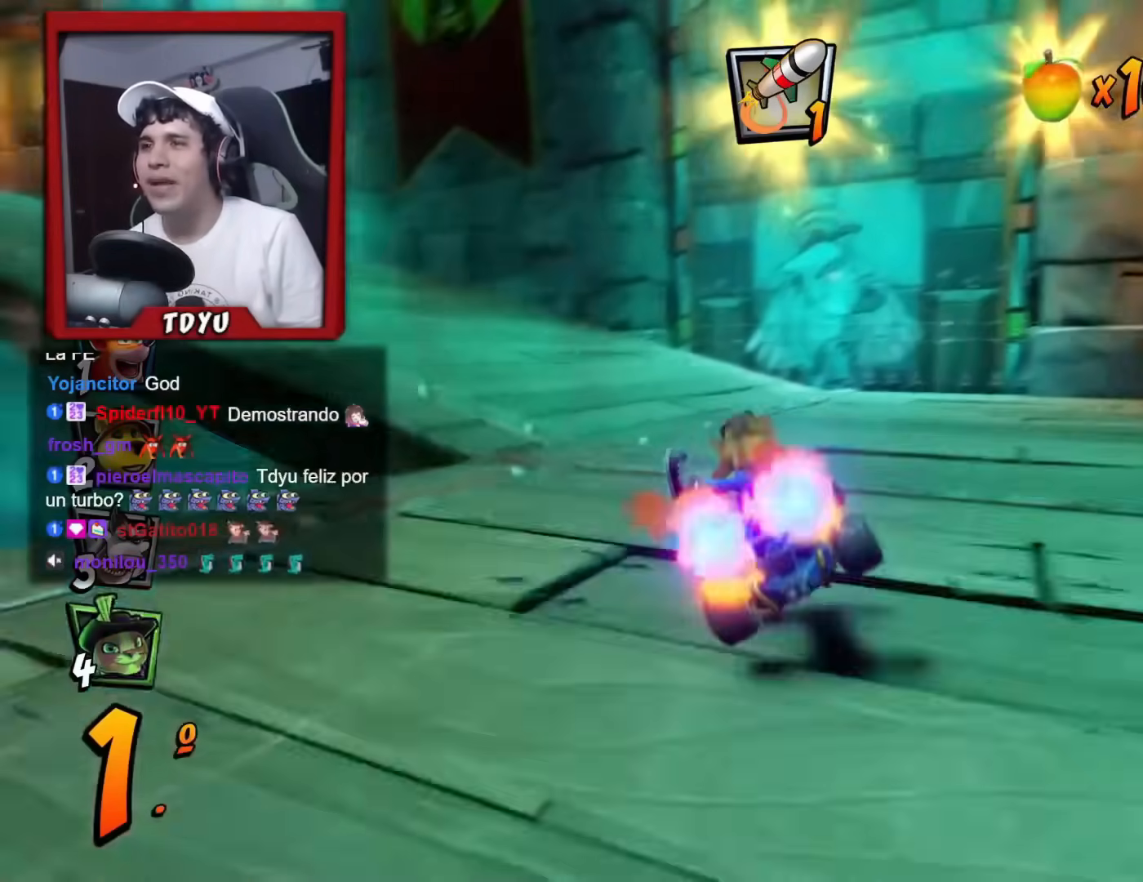
{"buttons": ["DPAD_DOWN", "DPAD_LEFT"], "left_stick": "center", "events": [[67, "DPAD_DOWN", "down"], [468, "R1", "up"]]}
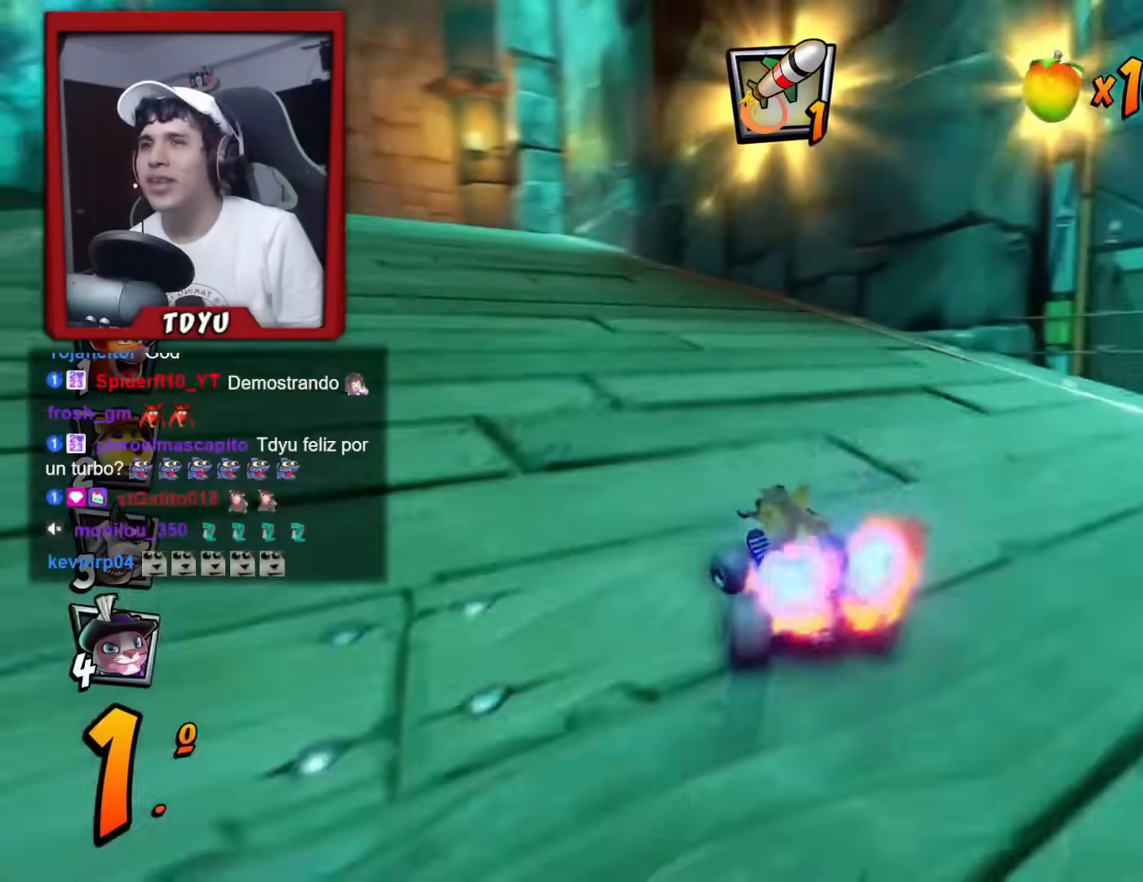
{"buttons": ["R1", "DPAD_DOWN", "DPAD_LEFT"], "left_stick": "center", "events": [[33, "R1", "down"]]}
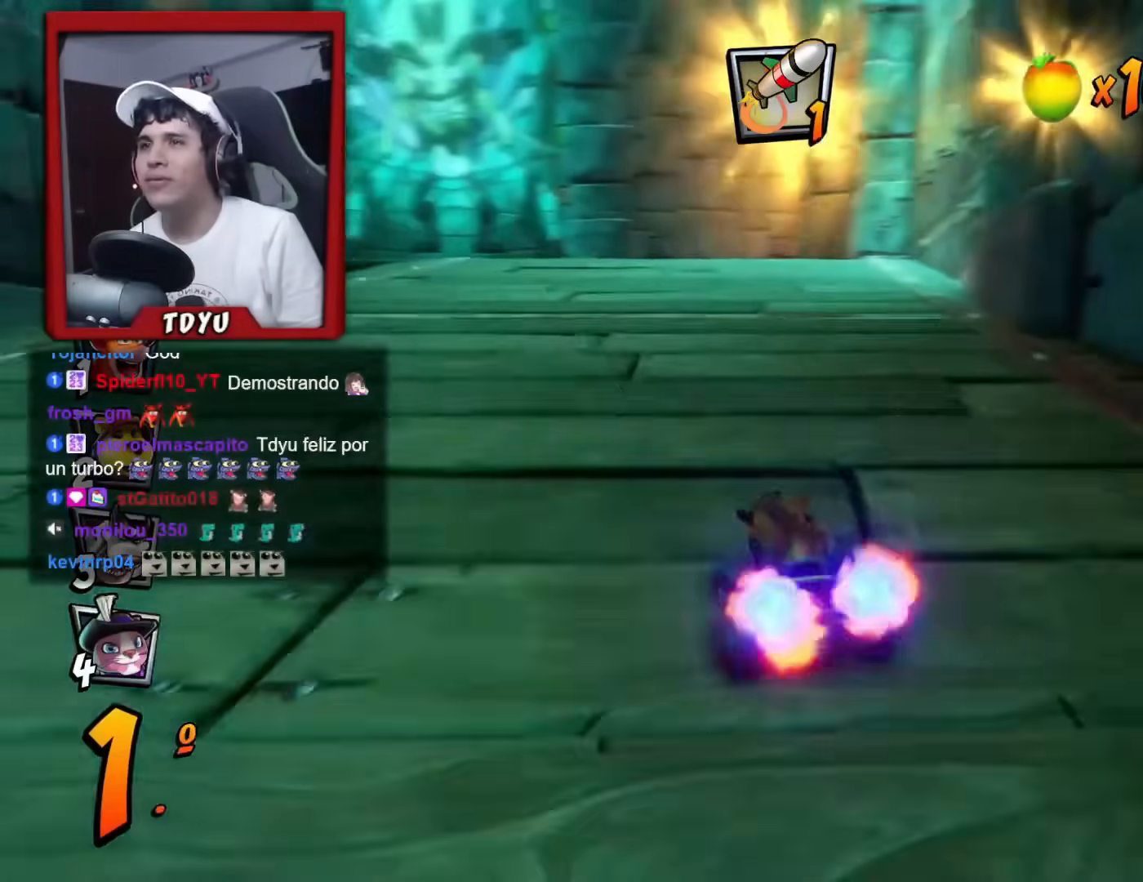
{"buttons": ["R1", "DPAD_LEFT"], "left_stick": "center", "events": [[50, "DPAD_DOWN", "up"]]}
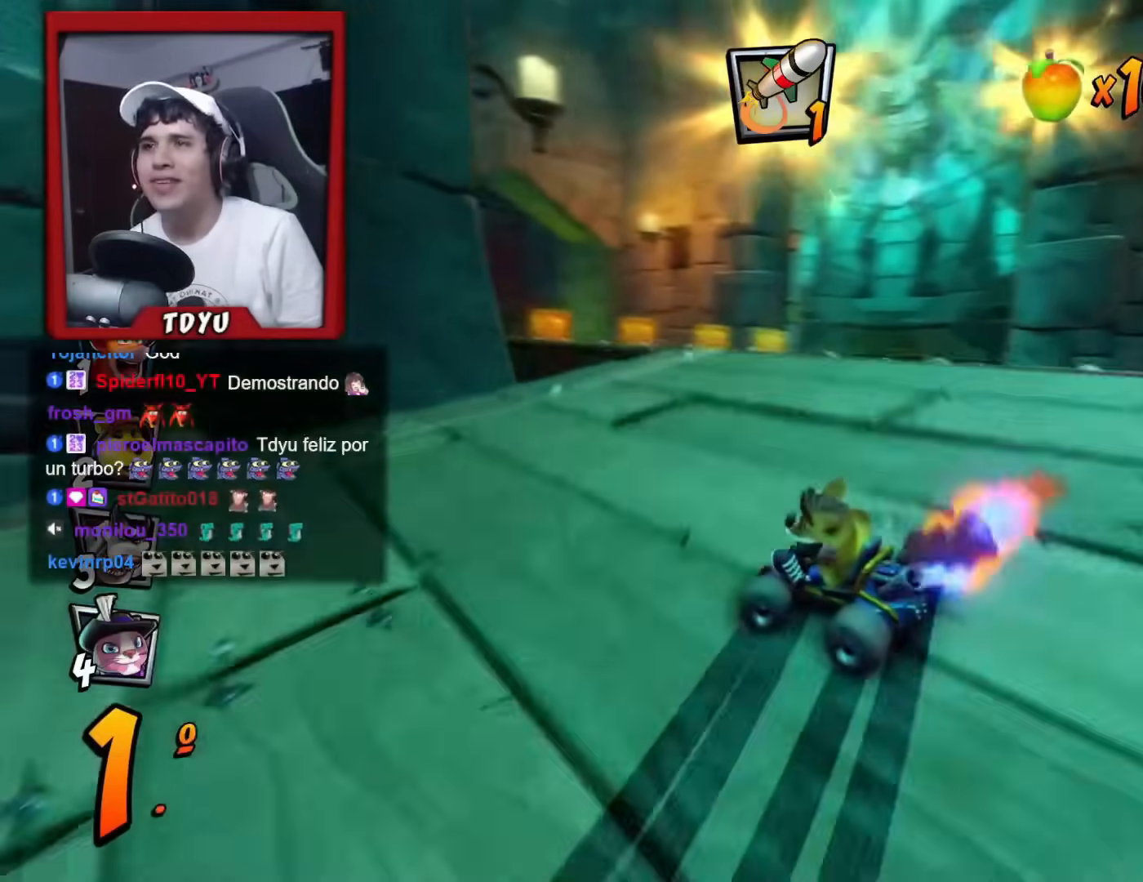
{"buttons": ["R1"], "left_stick": "center", "events": [[183, "DPAD_UP", "down"], [183, "L1", "down"], [200, "R2", "down"], [267, "R2", "up"], [300, "DPAD_UP", "up"], [317, "DPAD_LEFT", "up"], [350, "L1", "up"]]}
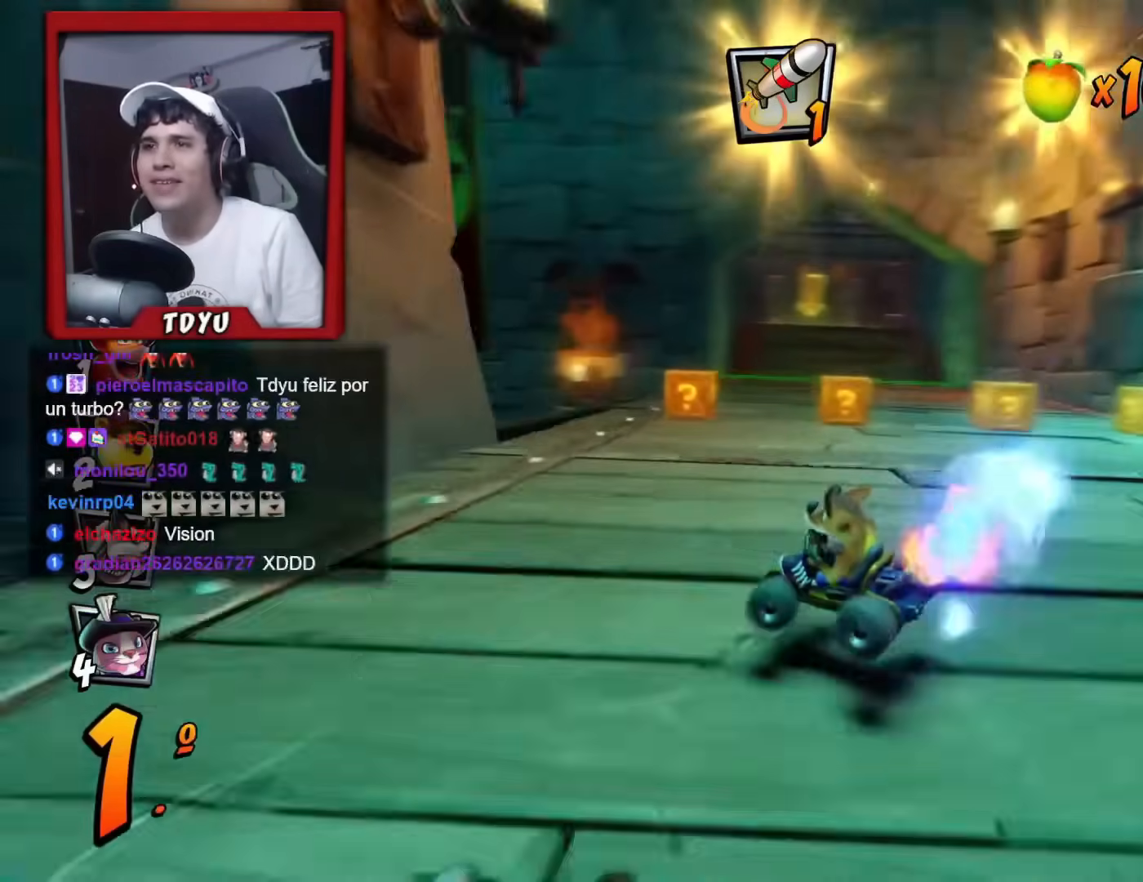
{"buttons": ["R1", "DPAD_RIGHT"], "left_stick": "center", "events": [[17, "DPAD_RIGHT", "down"]]}
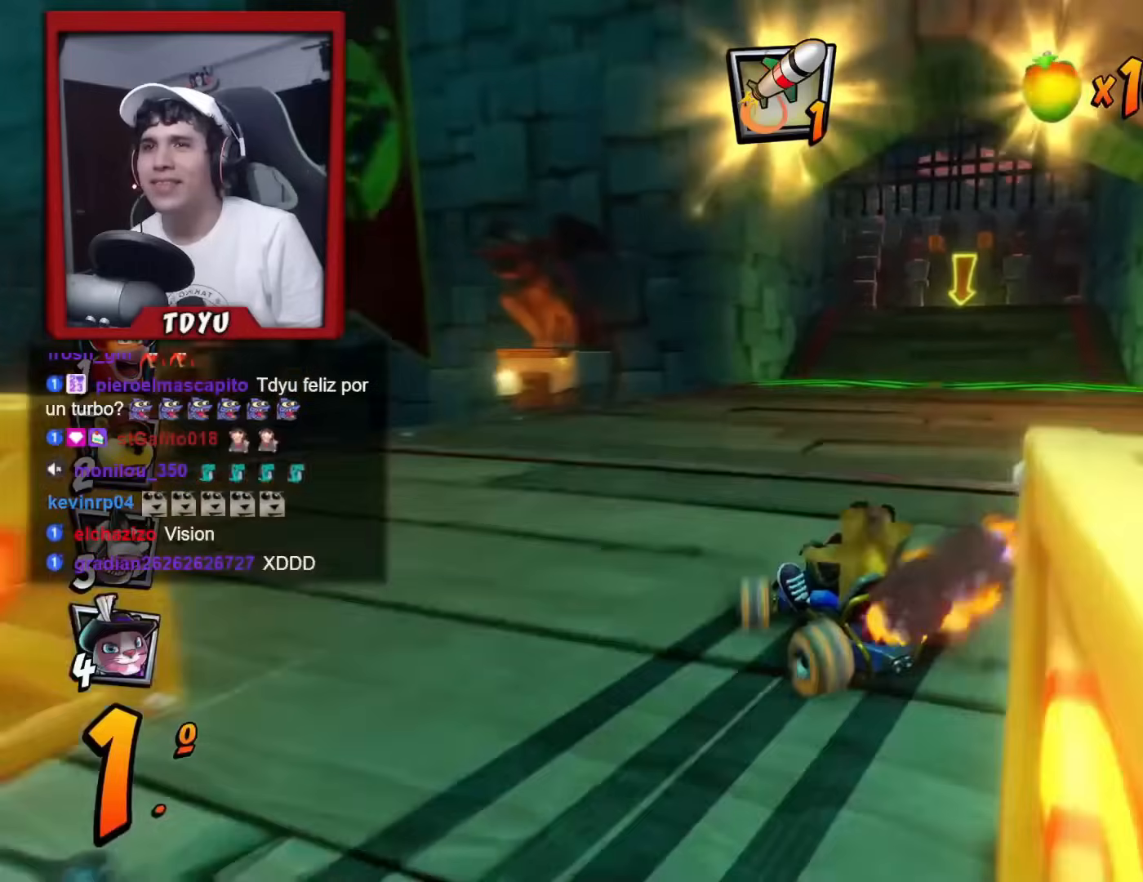
{"buttons": ["DPAD_RIGHT"], "left_stick": "center"}
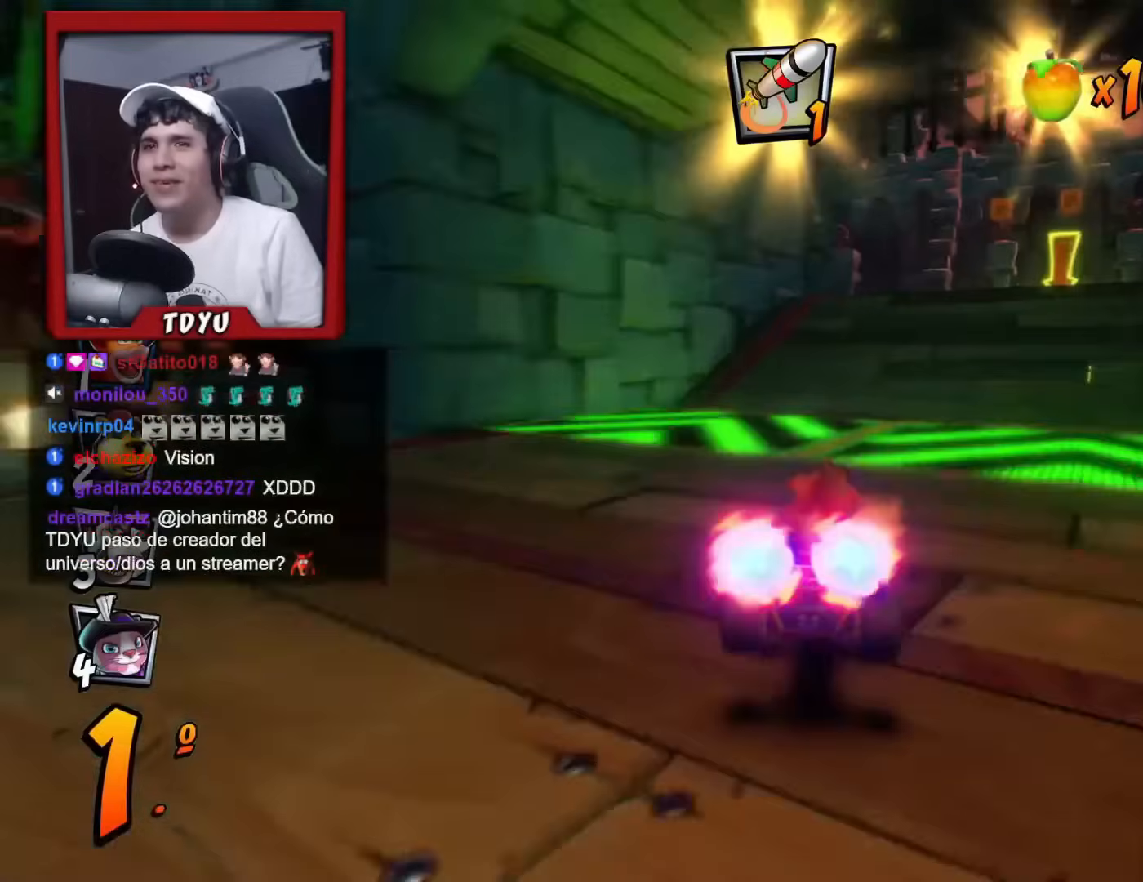
{"buttons": [], "left_stick": "center", "events": [[167, "DPAD_RIGHT", "up"], [201, "R1", "down"], [317, "DPAD_RIGHT", "down"], [367, "R1", "up"], [434, "DPAD_RIGHT", "up"]]}
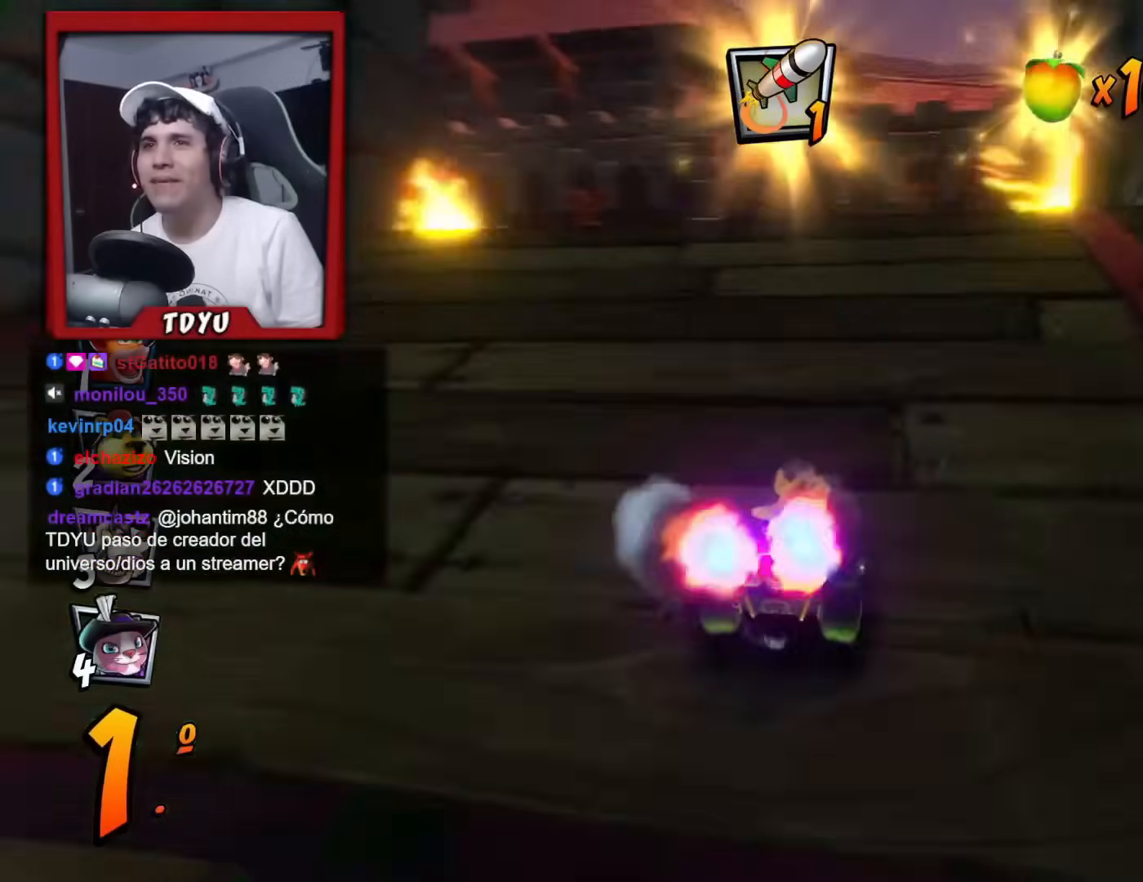
{"buttons": ["R1"], "left_stick": "center", "events": [[83, "R1", "down"]]}
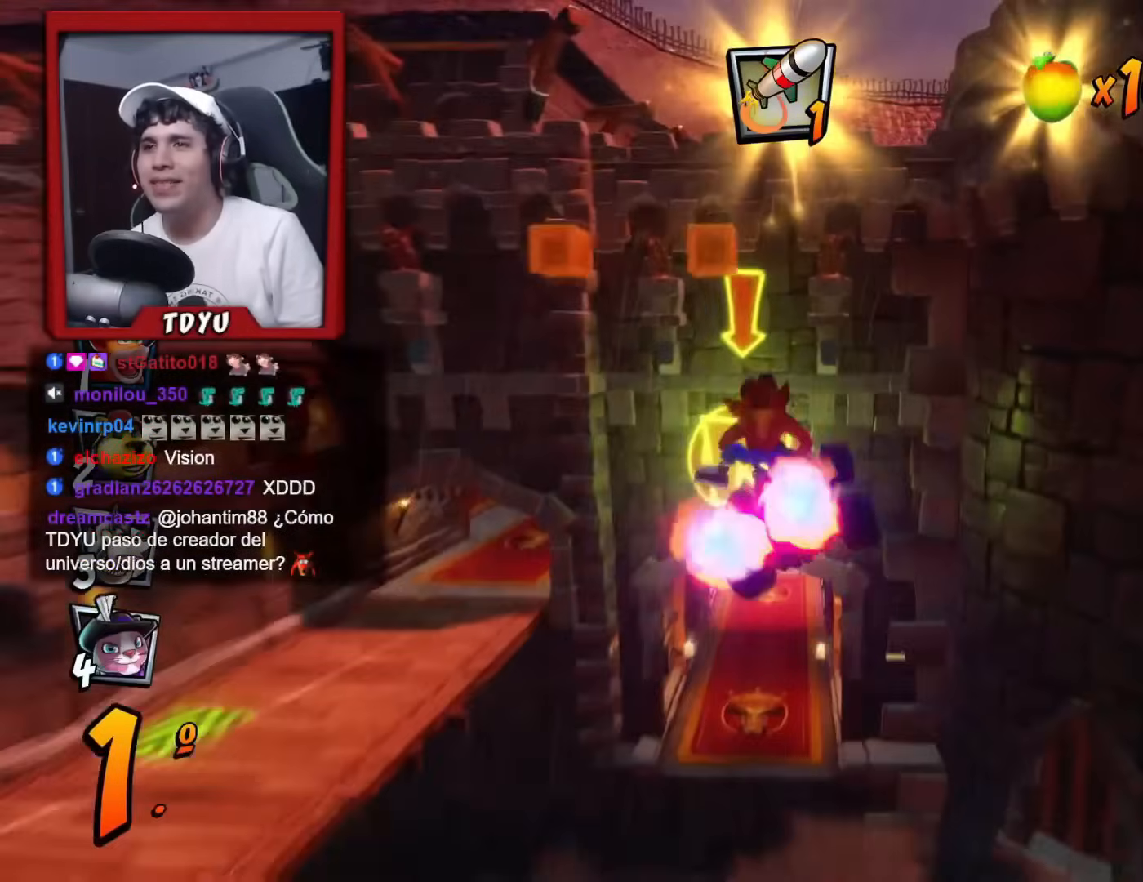
{"buttons": ["R1"], "left_stick": "center", "events": []}
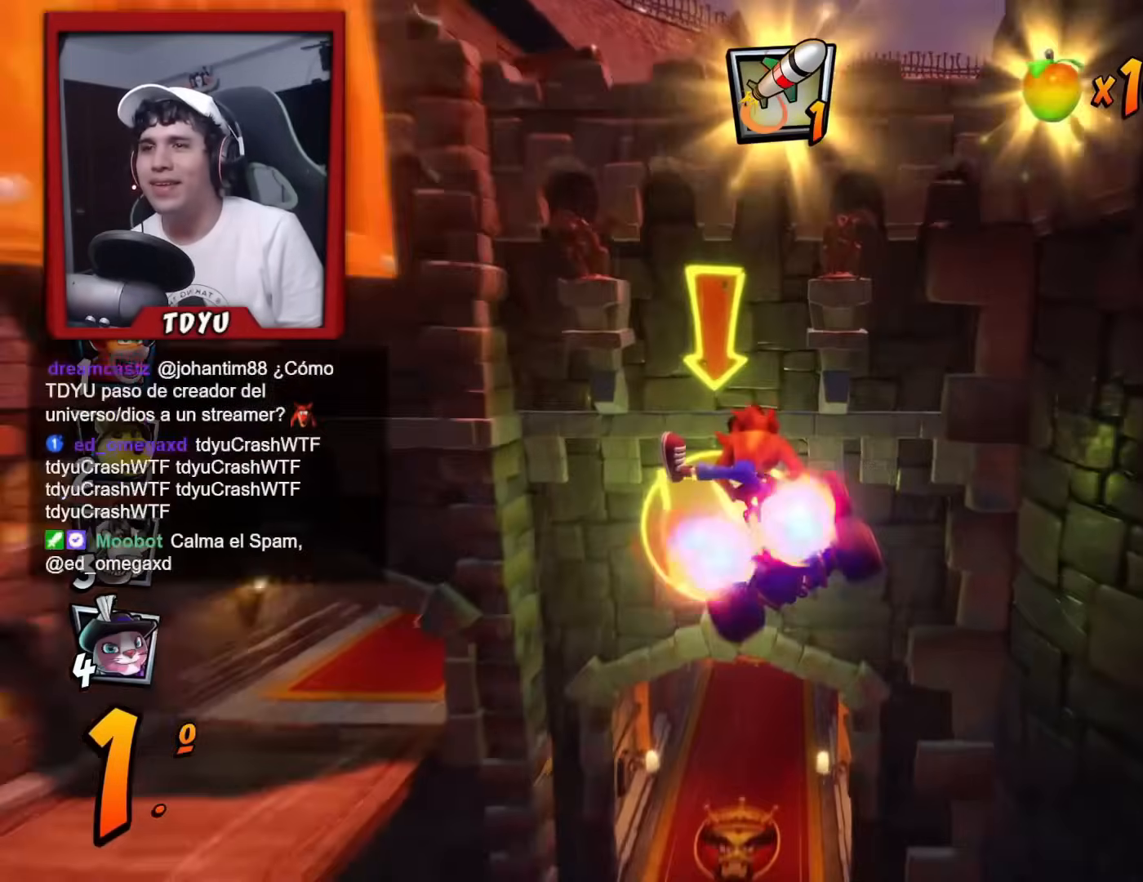
{"buttons": ["R1"], "left_stick": "center", "events": []}
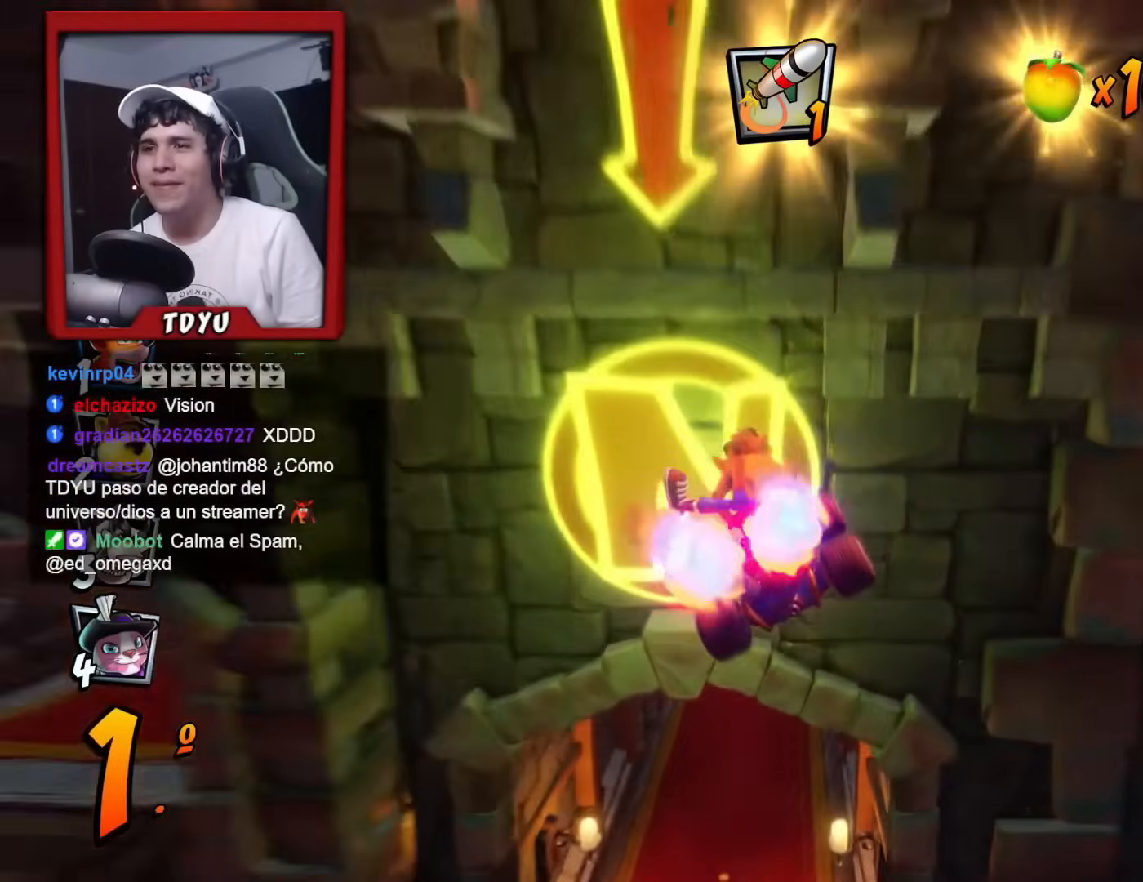
{"buttons": ["R1", "DPAD_LEFT"], "left_stick": "center", "events": [[300, "DPAD_LEFT", "down"]]}
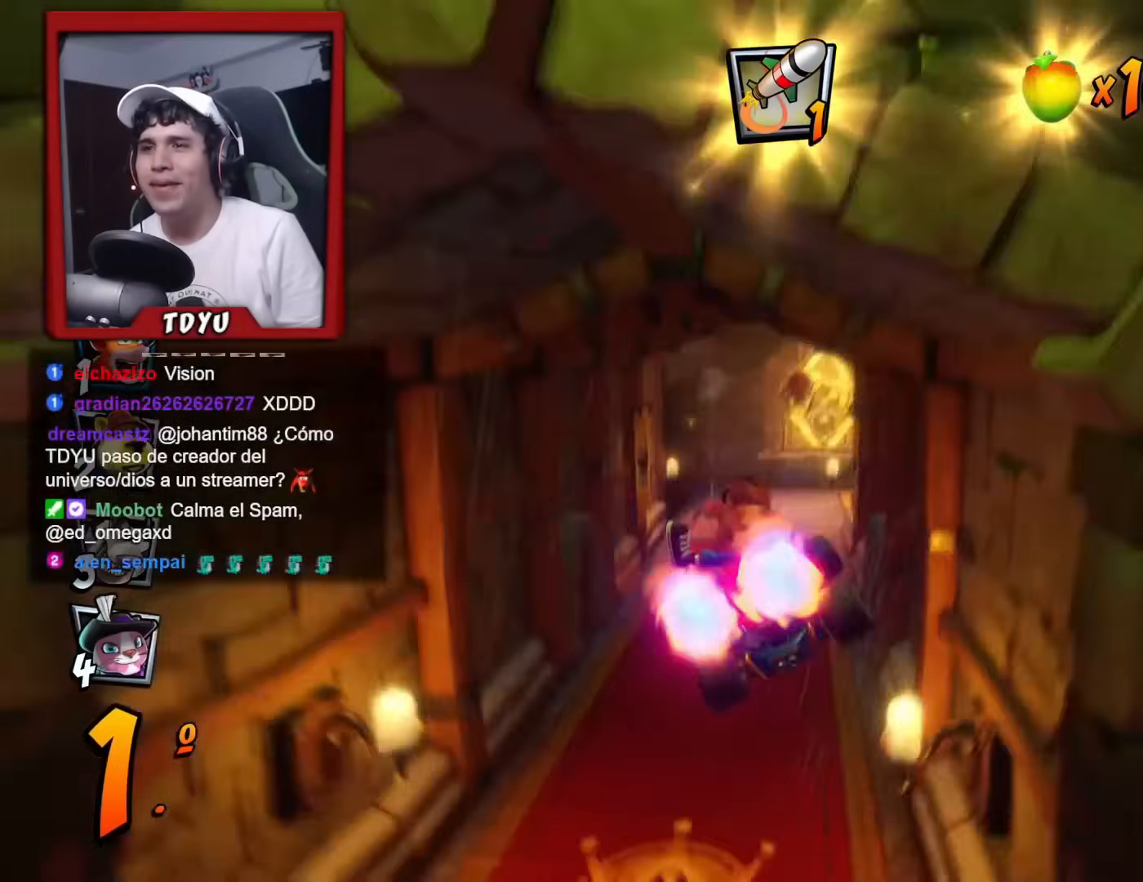
{"buttons": ["R1", "DPAD_LEFT"], "left_stick": "center", "events": [[50, "DPAD_UP", "down"], [67, "DPAD_LEFT", "up"], [84, "DPAD_RIGHT", "down"], [84, "DPAD_UP", "up"], [200, "DPAD_UP", "down"], [217, "DPAD_LEFT", "down"], [217, "DPAD_RIGHT", "up"], [284, "DPAD_UP", "up"]]}